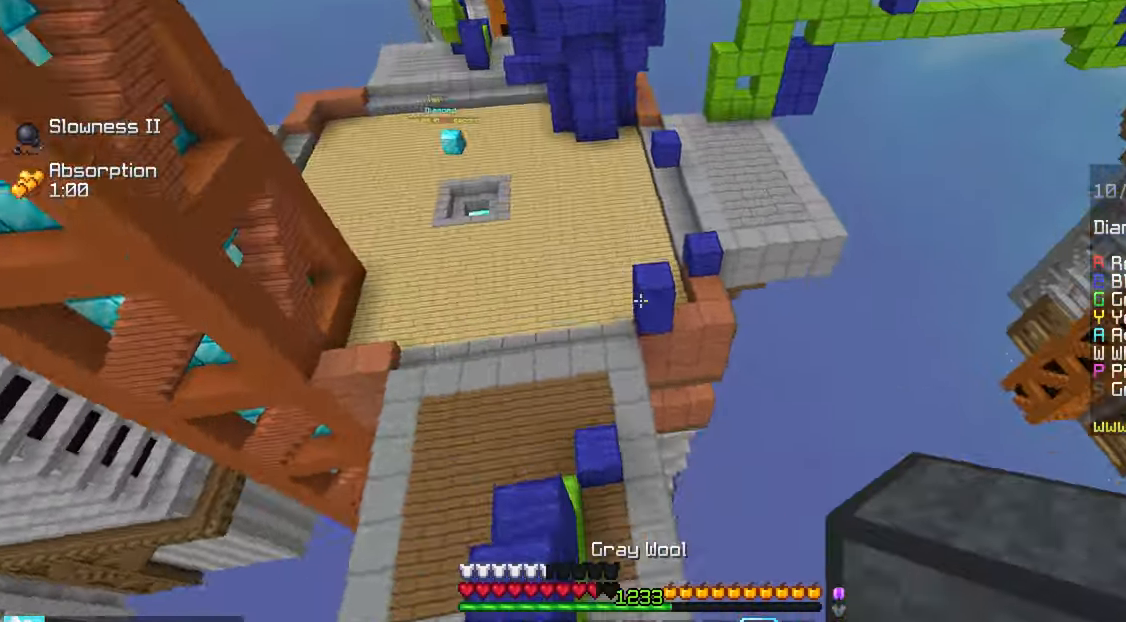
Gameplay with keyboard and mouse; each line is a JSON object with the keys and mouse buttons held at the frame after it. "events" lists presses ("down") and releases ("up") of "down", "left", "right", "space", "up", "mouse_left" and "mouse_right" between this image and that frame as [ms after this image, input, new state], when the widget could be followed in between. "mouse_left", "mouse_right" = the "left", "right" buttons of the "mouse" list. No other keys are recorded. Fast repeated clicks can show as one long hold. Mouse movement is not recorded.
{"keys": ["up"], "mouse": [], "events": []}
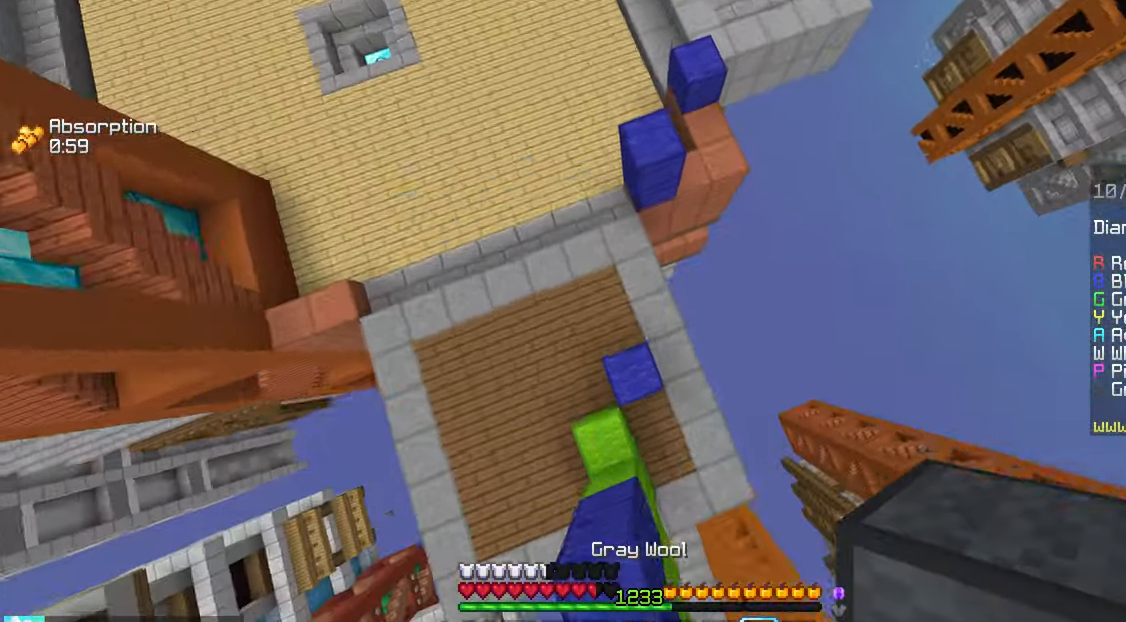
{"keys": ["left", "up"], "mouse": [], "events": [[133, "left", "down"], [250, "mouse_right", "down"], [350, "mouse_right", "up"]]}
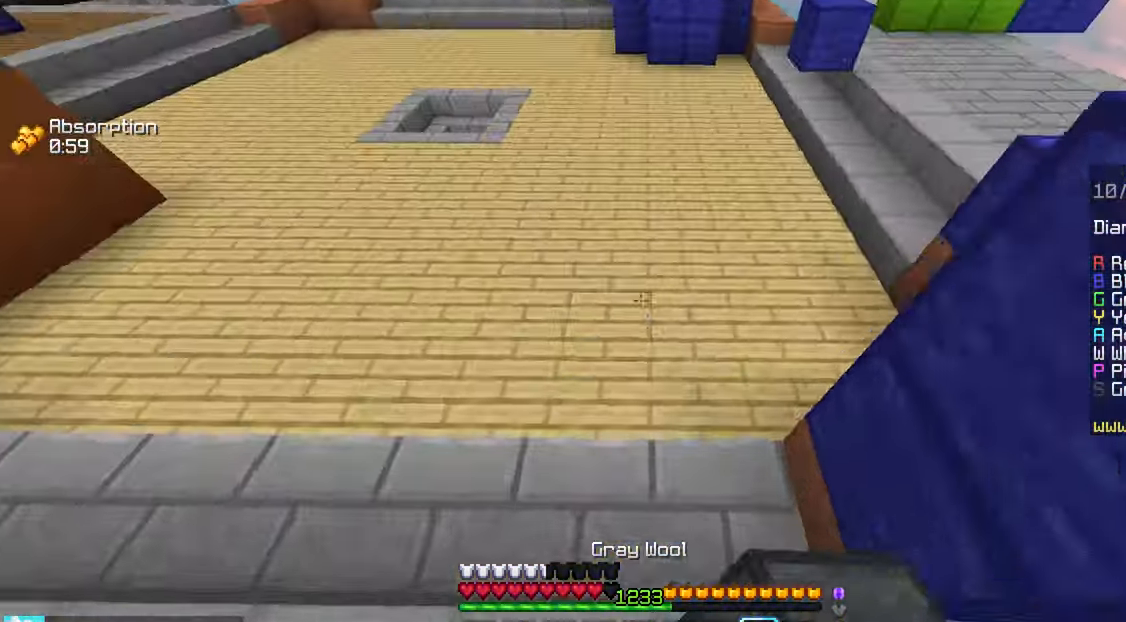
{"keys": ["left", "space", "up"], "mouse": [], "events": [[233, "space", "down"]]}
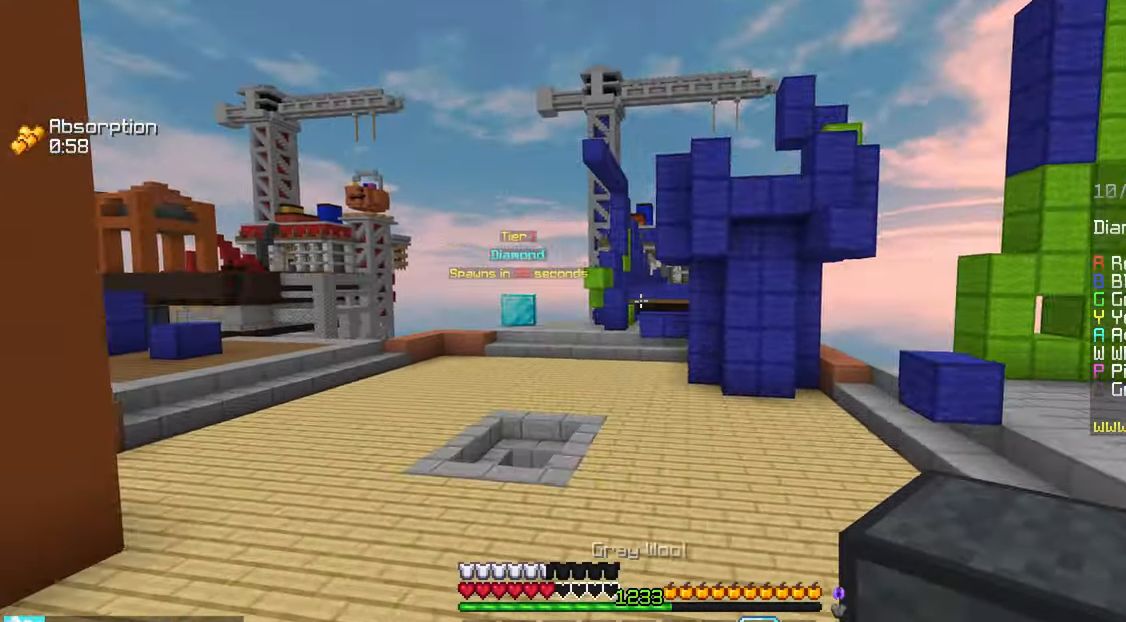
{"keys": ["space", "up"], "mouse": [], "events": [[233, "left", "up"]]}
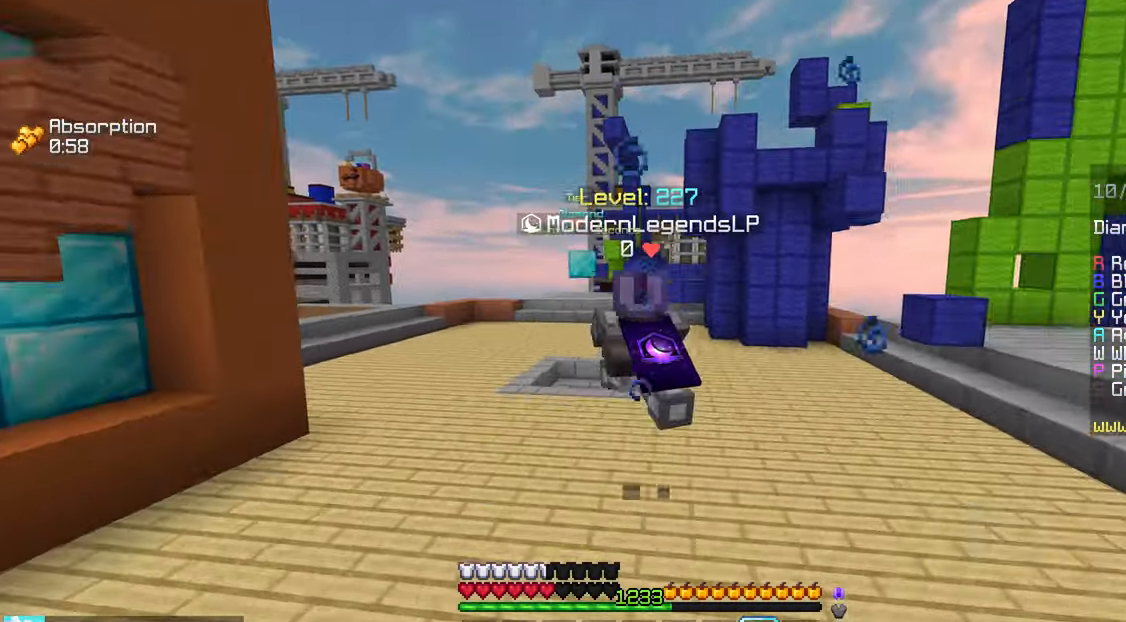
{"keys": ["space", "up"], "mouse": [], "events": []}
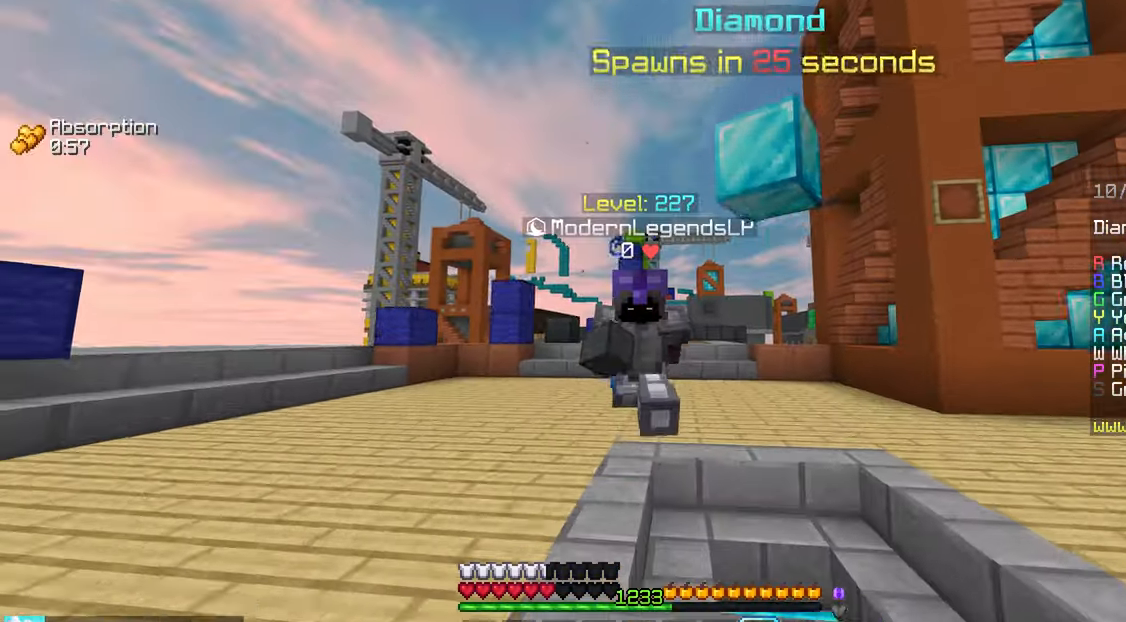
{"keys": ["left", "up"], "mouse": [], "events": [[317, "left", "down"], [317, "space", "up"]]}
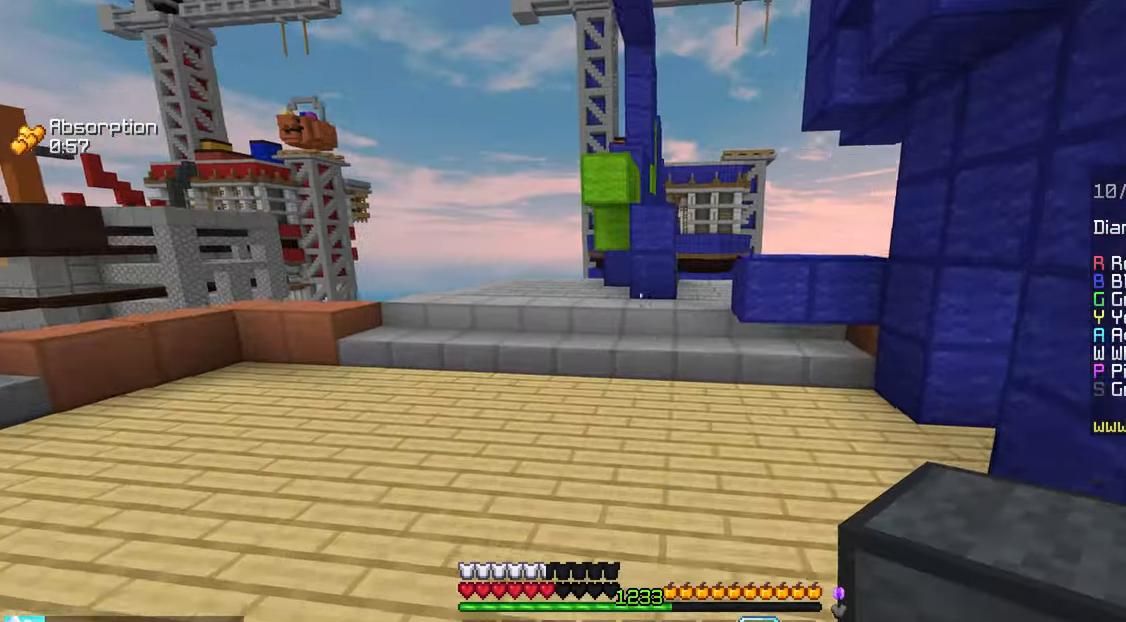
{"keys": ["space", "up"], "mouse": [], "events": [[100, "left", "up"], [217, "mouse_right", "down"], [267, "space", "down"], [334, "mouse_right", "up"]]}
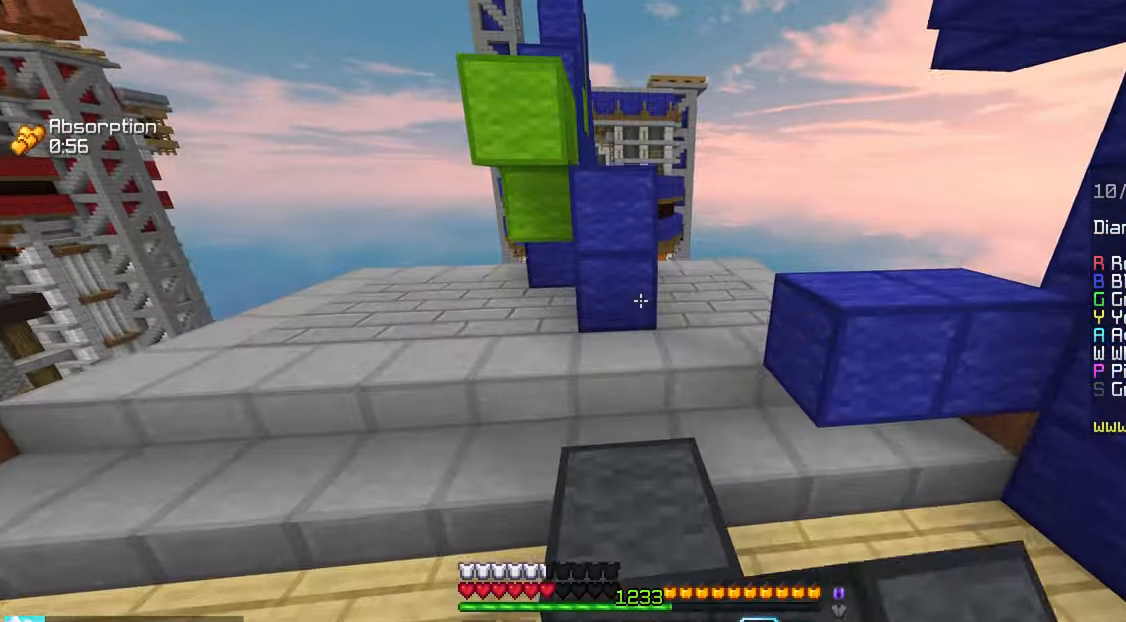
{"keys": ["space", "up"], "mouse": [], "events": [[17, "space", "up"], [84, "mouse_right", "down"], [150, "space", "down"], [184, "mouse_right", "up"], [350, "space", "up"], [500, "space", "down"]]}
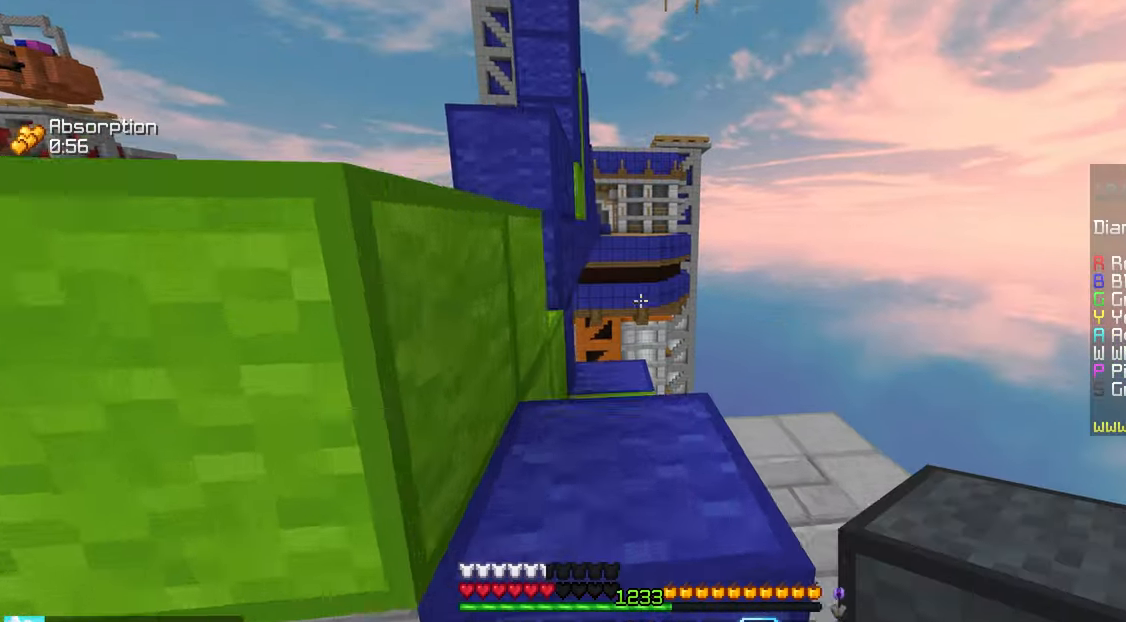
{"keys": ["left", "space", "up"], "mouse": [], "events": [[317, "space", "up"], [484, "left", "down"], [500, "space", "down"]]}
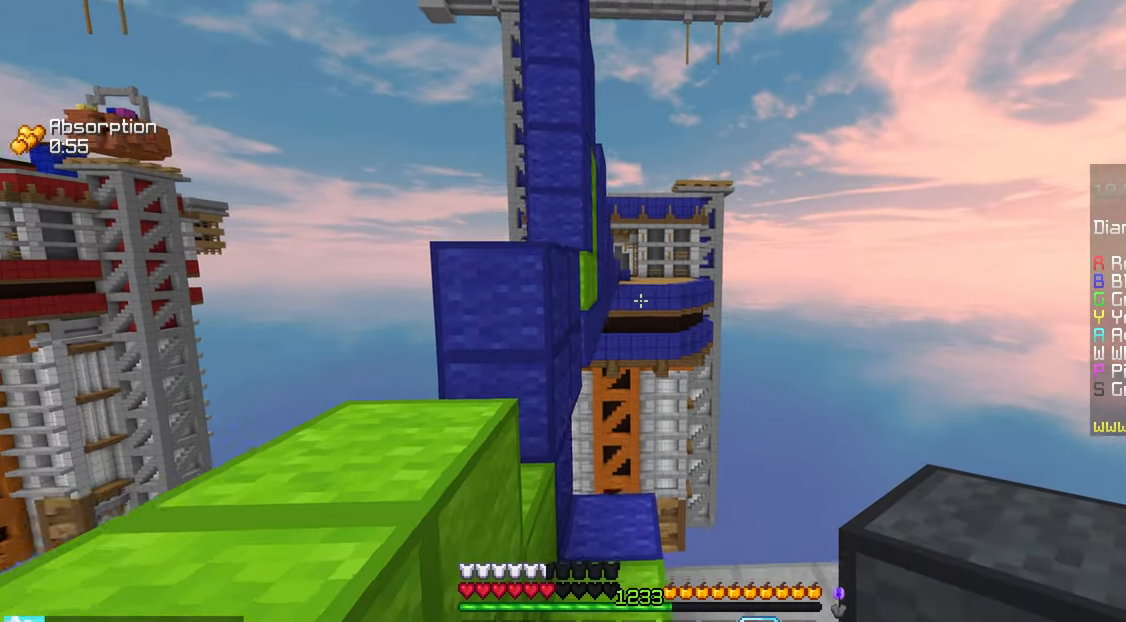
{"keys": ["space", "up"], "mouse": [], "events": [[150, "up", "up"], [234, "space", "up"], [334, "up", "down"], [384, "left", "up"], [450, "space", "down"]]}
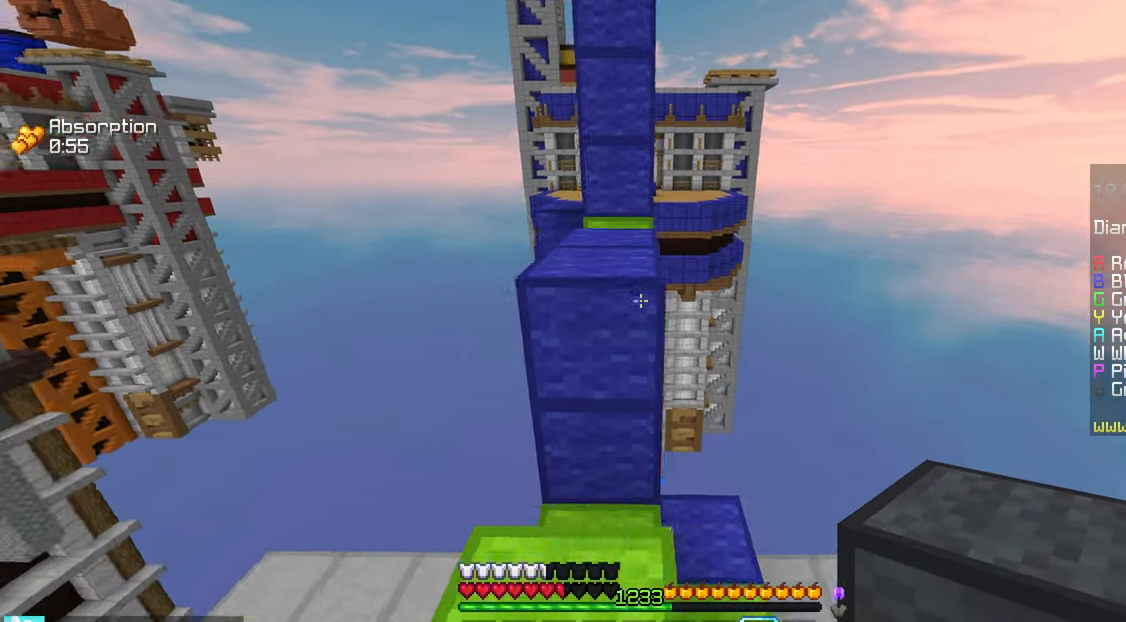
{"keys": ["up"], "mouse": [], "events": [[234, "space", "up"]]}
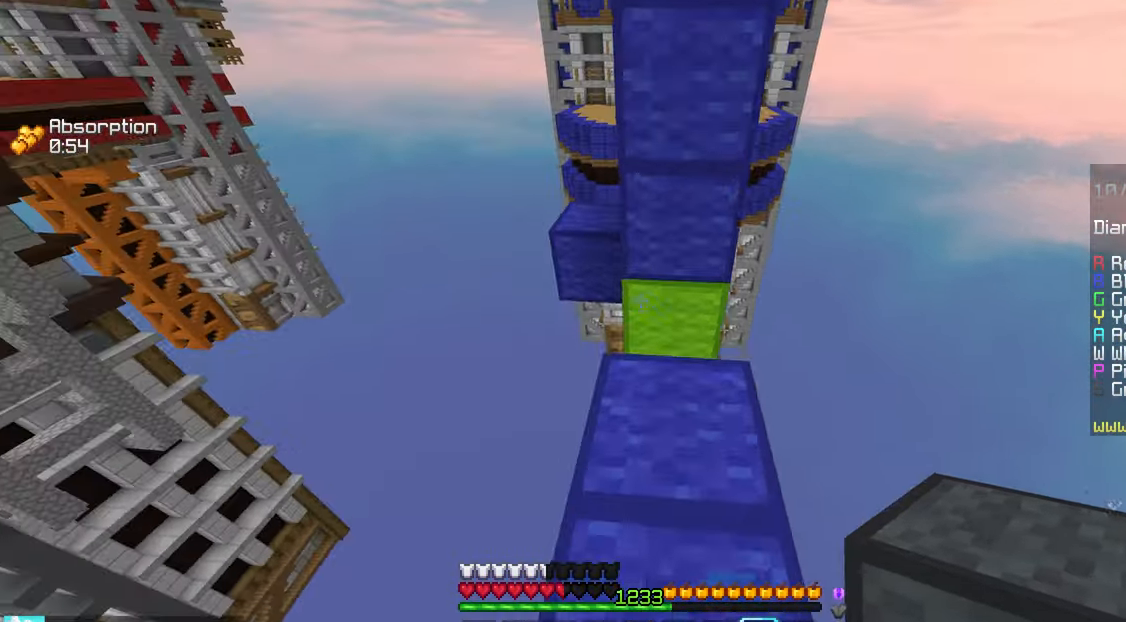
{"keys": ["up"], "mouse": [], "events": [[17, "left", "down"], [167, "space", "down"], [334, "left", "up"], [384, "space", "up"]]}
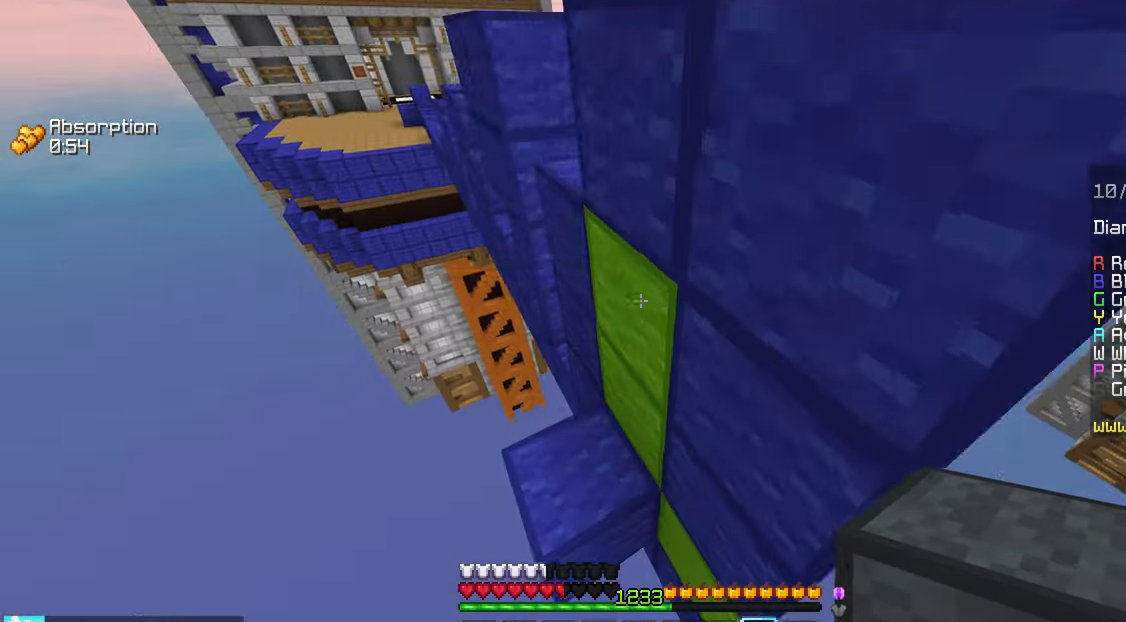
{"keys": ["left", "space", "up"], "mouse": [], "events": [[84, "left", "down"], [250, "space", "down"]]}
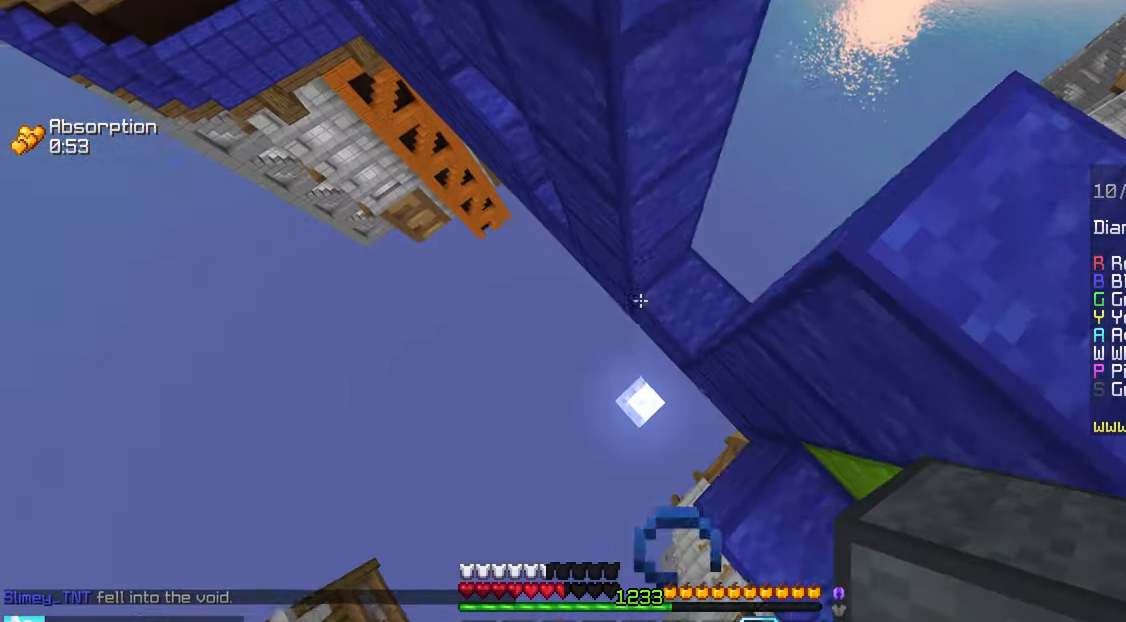
{"keys": ["space", "up"], "mouse": ["right"], "events": [[34, "mouse_right", "down"], [350, "mouse_right", "up"], [417, "mouse_right", "down"], [500, "left", "up"]]}
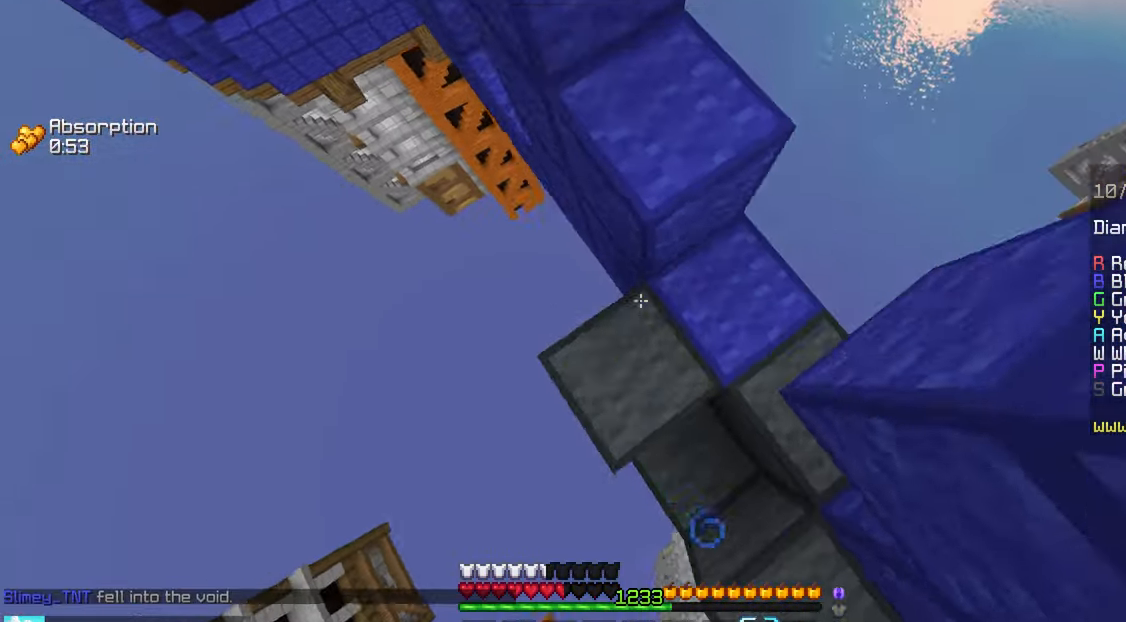
{"keys": ["left", "space", "up"], "mouse": [], "events": [[183, "space", "up"], [333, "mouse_right", "up"], [350, "space", "down"], [366, "mouse_right", "down"], [433, "left", "down"], [466, "mouse_right", "up"]]}
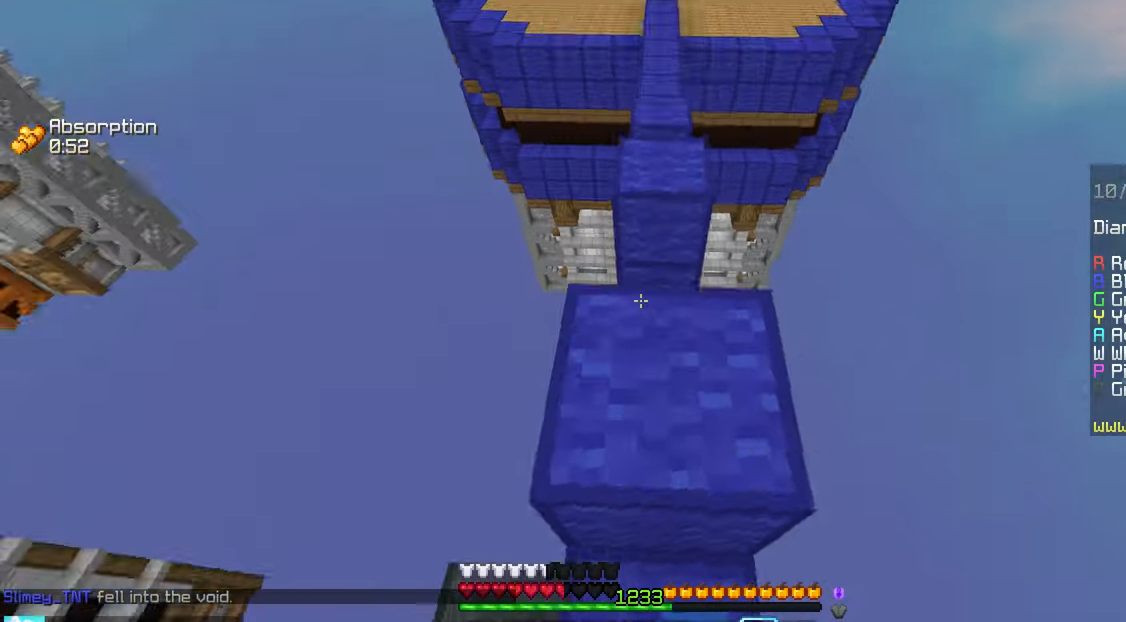
{"keys": ["left", "space", "up"], "mouse": [], "events": [[66, "left", "up"], [83, "space", "up"], [316, "space", "down"], [466, "left", "down"]]}
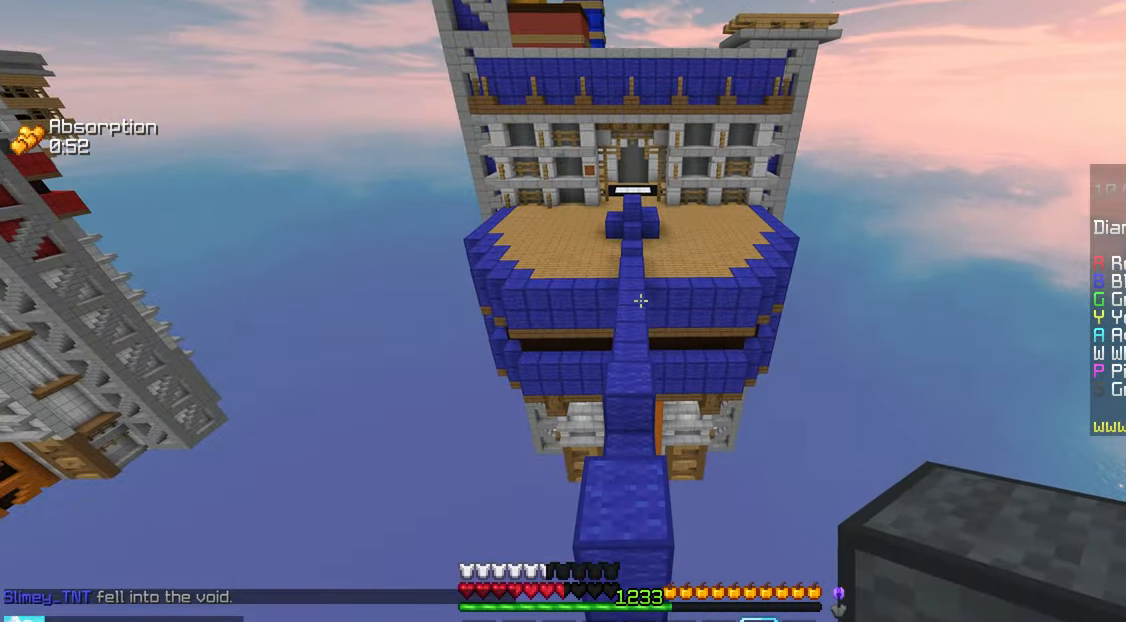
{"keys": ["space", "up"], "mouse": [], "events": [[50, "space", "up"], [66, "left", "up"], [233, "space", "down"]]}
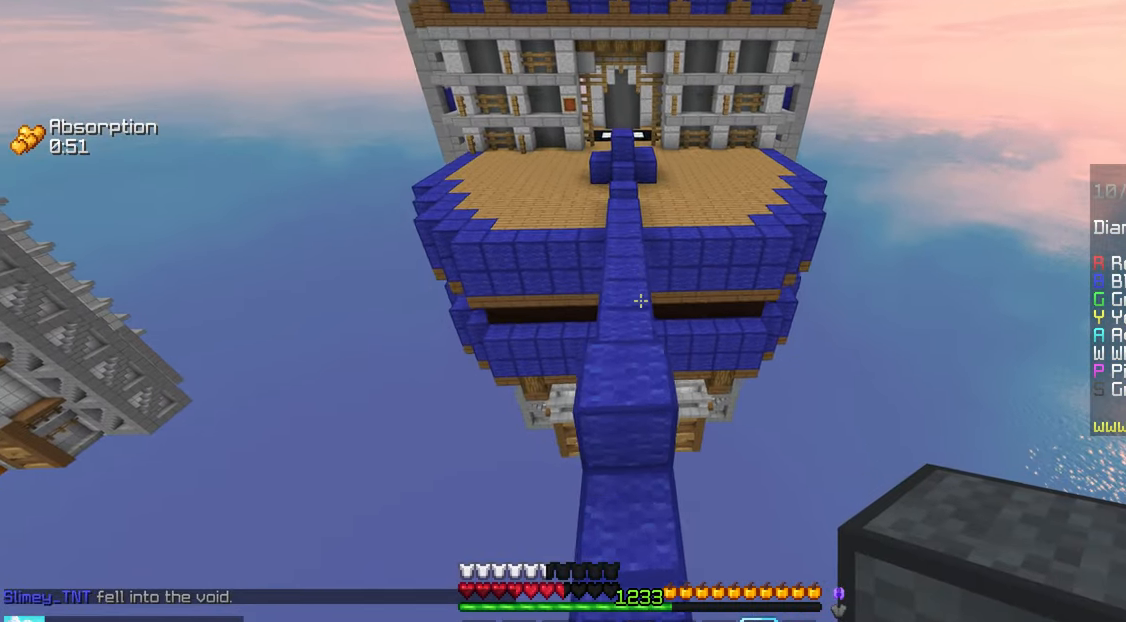
{"keys": ["space", "up"], "mouse": [], "events": []}
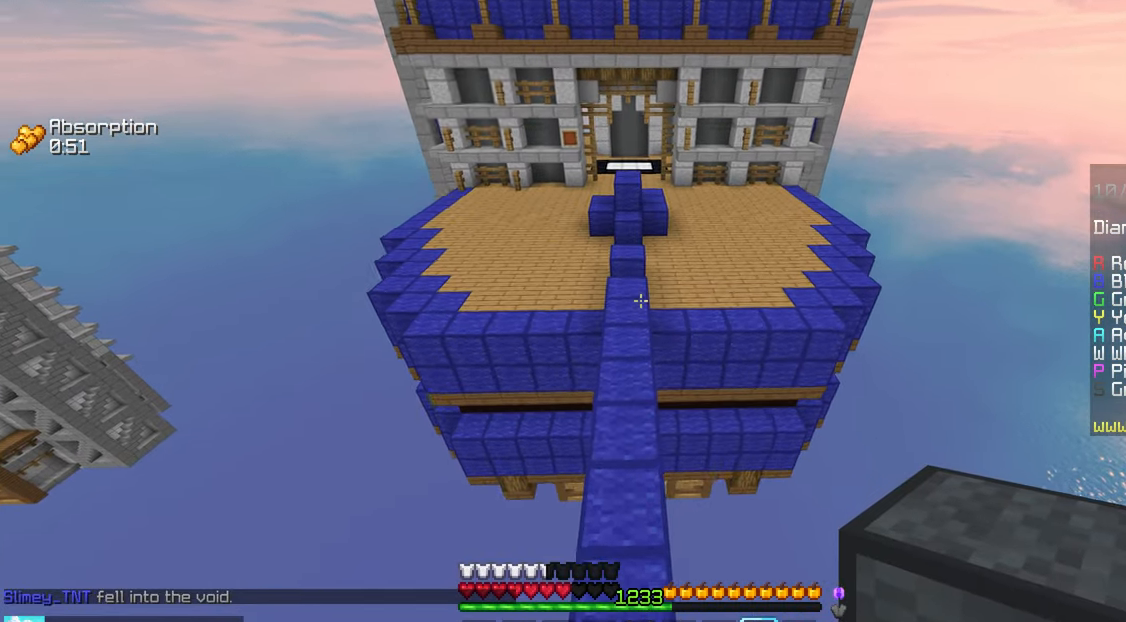
{"keys": ["space", "up"], "mouse": [], "events": []}
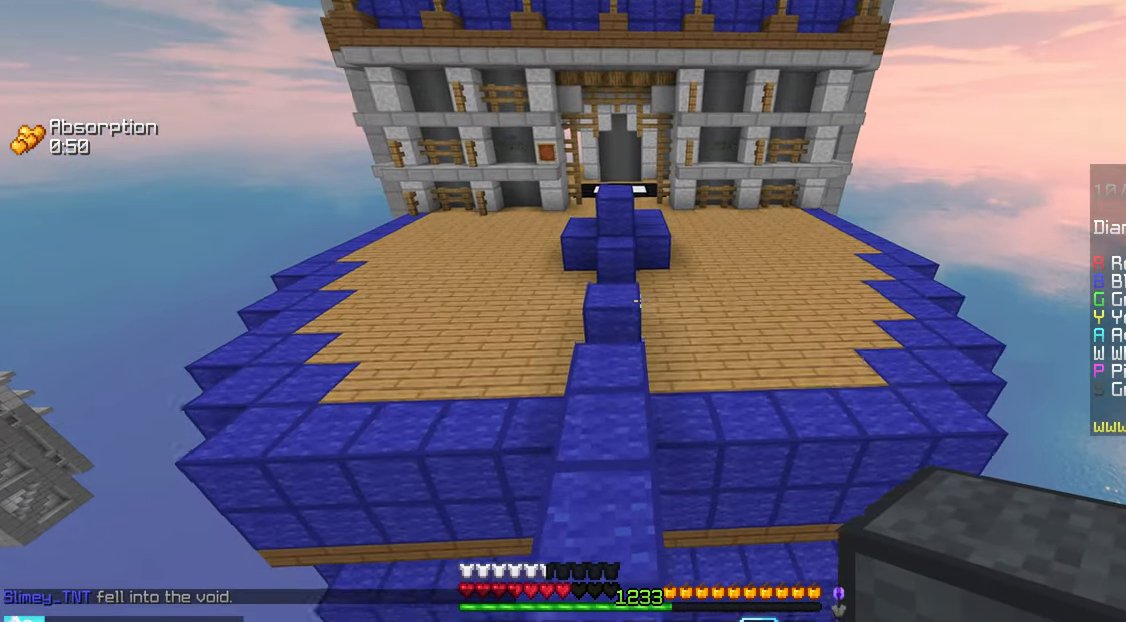
{"keys": ["right", "up"], "mouse": [], "events": [[33, "space", "up"], [233, "right", "down"]]}
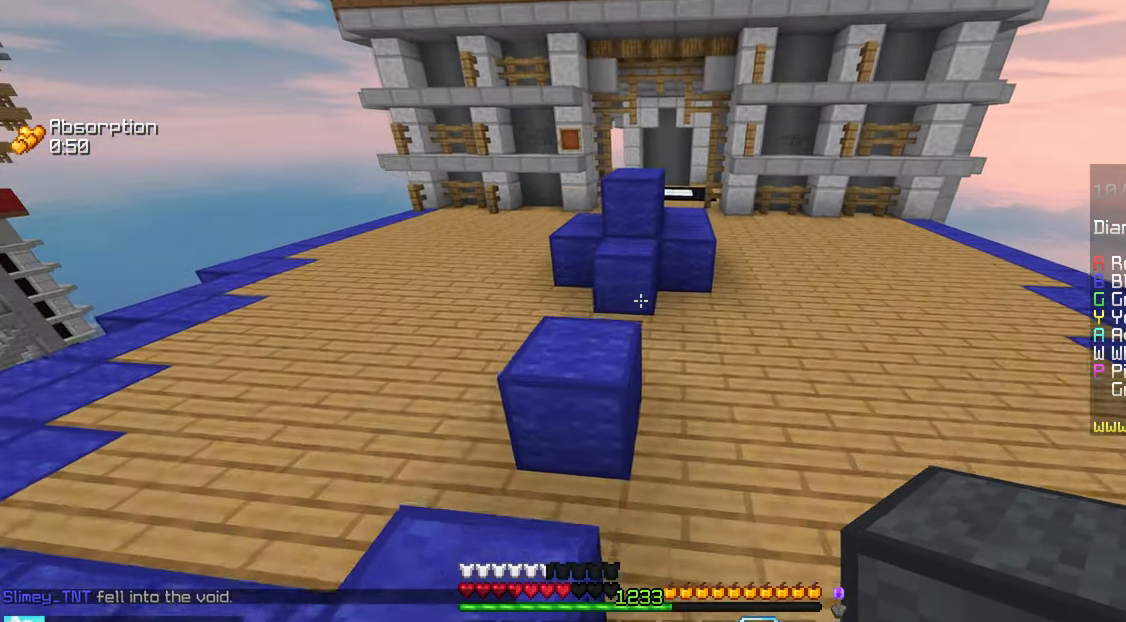
{"keys": ["left", "up"], "mouse": ["left"], "events": [[66, "right", "up"], [400, "mouse_left", "down"], [416, "left", "down"]]}
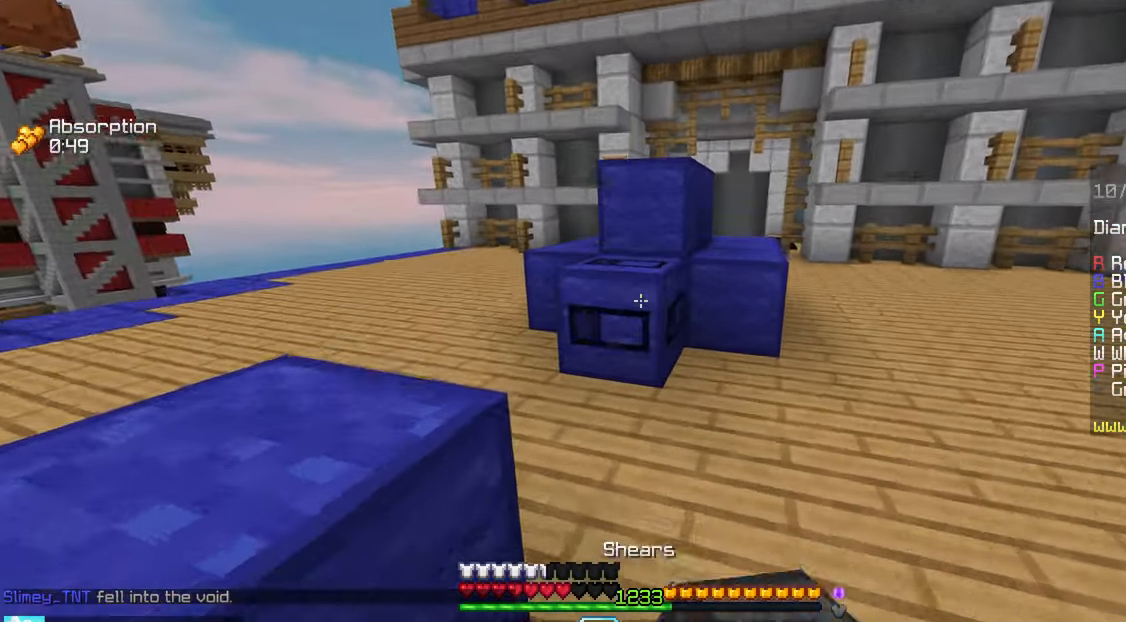
{"keys": ["left", "up"], "mouse": ["left"], "events": []}
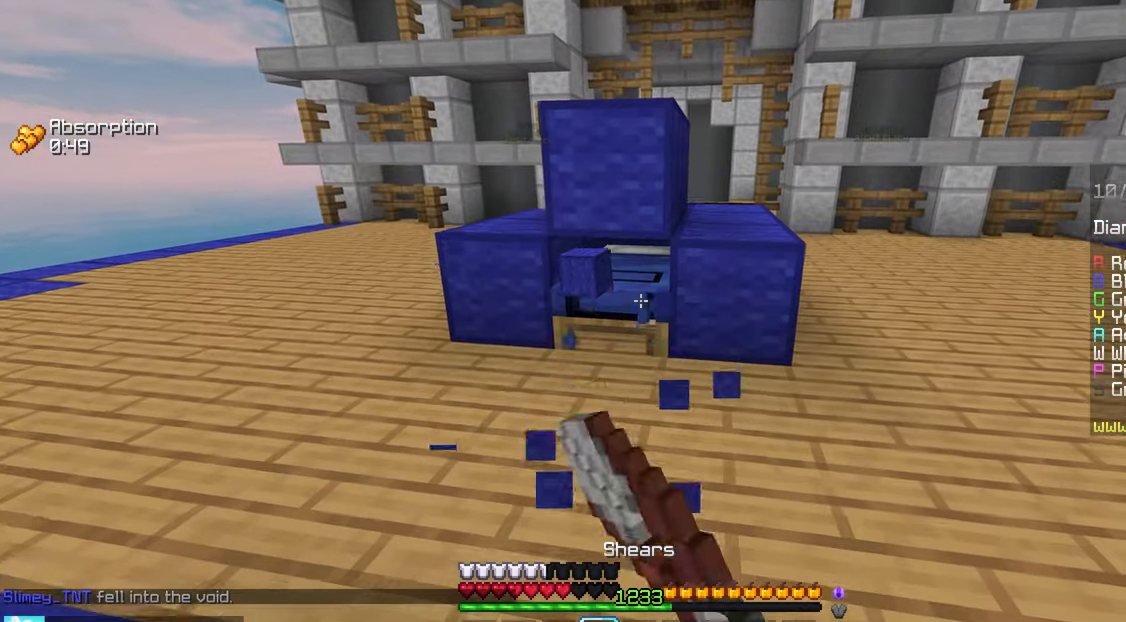
{"keys": ["space", "up"], "mouse": [], "events": [[50, "up", "up"], [216, "up", "down"], [250, "space", "down"], [450, "mouse_left", "up"], [500, "left", "up"]]}
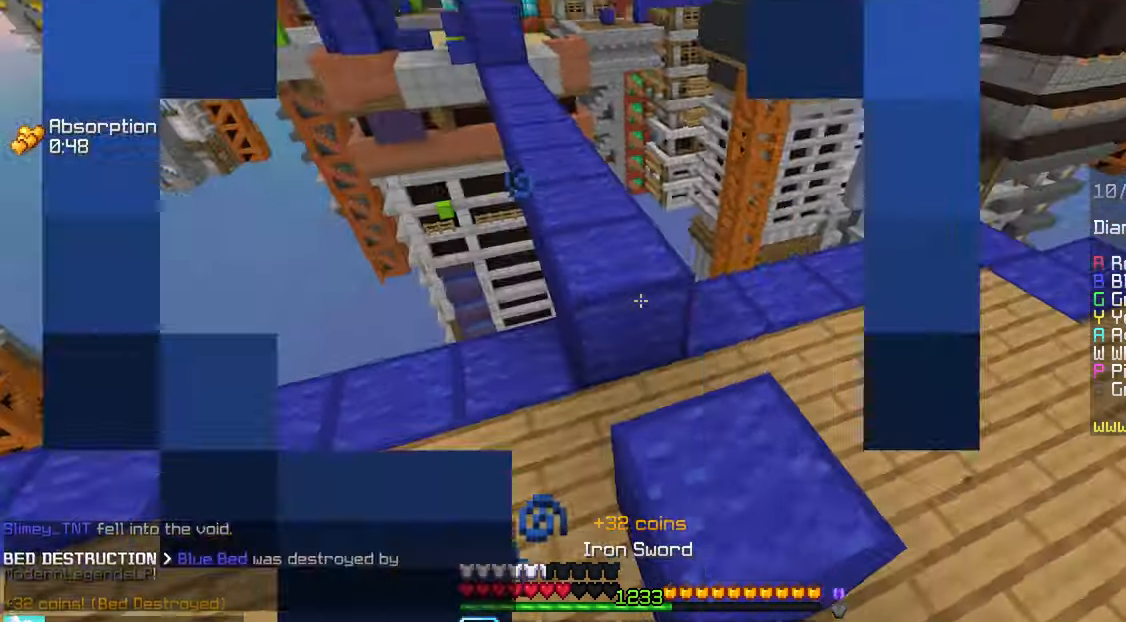
{"keys": ["left", "space", "up"], "mouse": [], "events": [[33, "space", "up"], [250, "space", "down"], [450, "left", "down"]]}
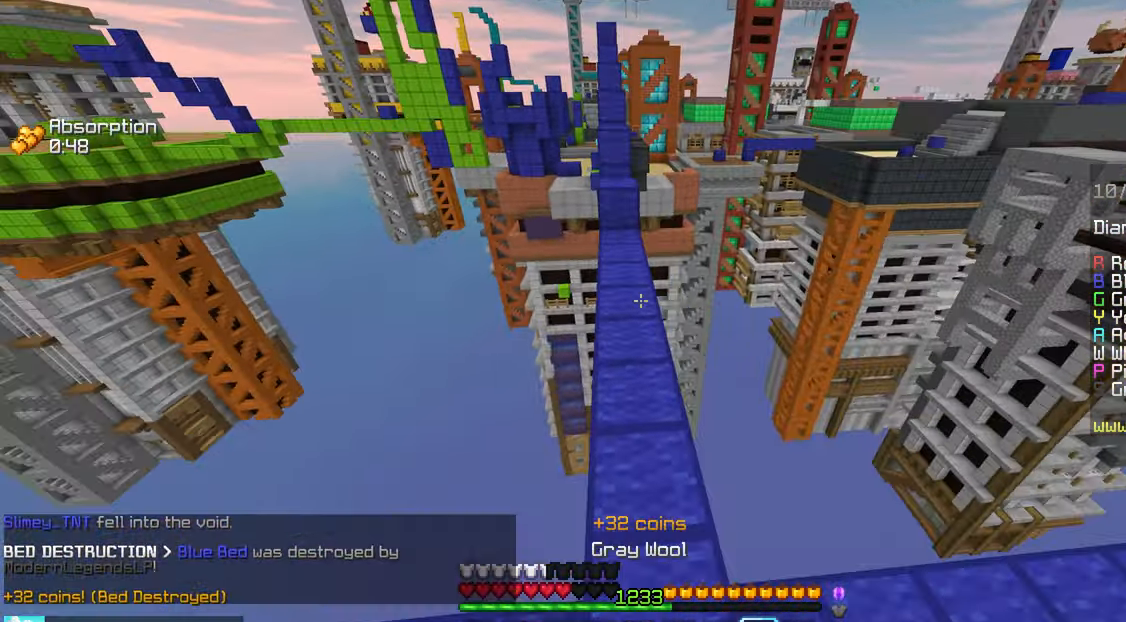
{"keys": ["left", "space", "up"], "mouse": [], "events": [[16, "space", "up"], [83, "left", "up"], [317, "mouse_right", "down"], [350, "space", "down"], [433, "left", "down"], [433, "mouse_right", "up"]]}
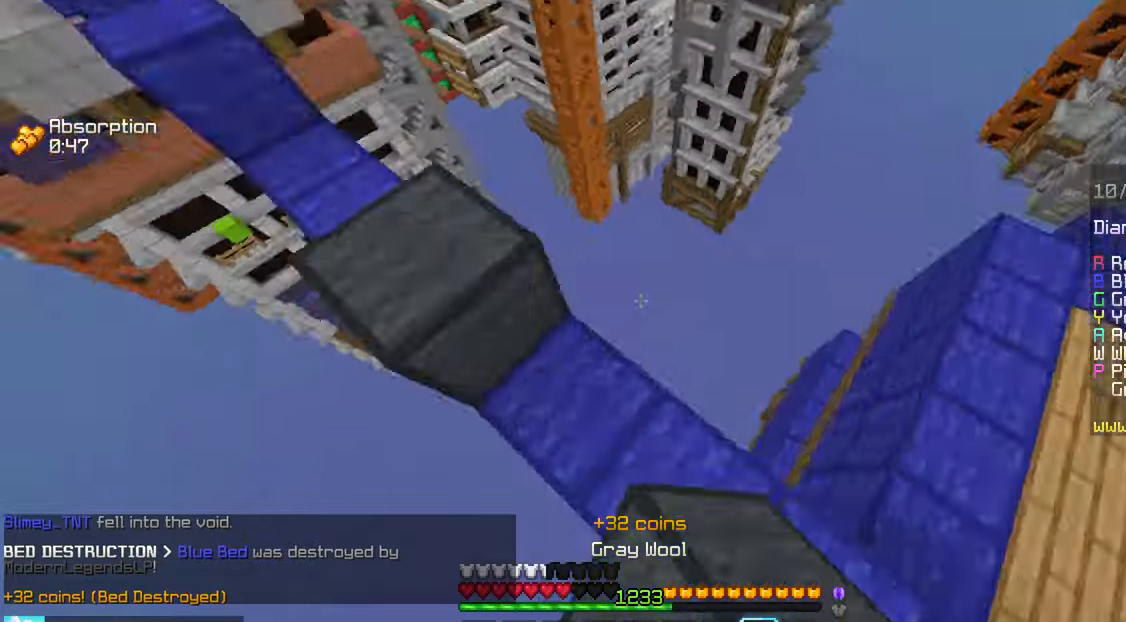
{"keys": ["down", "space"], "mouse": ["right"], "events": [[33, "space", "up"], [50, "up", "up"], [133, "down", "down"], [250, "space", "down"], [283, "left", "up"], [350, "mouse_right", "down"], [433, "mouse_right", "up"], [467, "mouse_right", "down"]]}
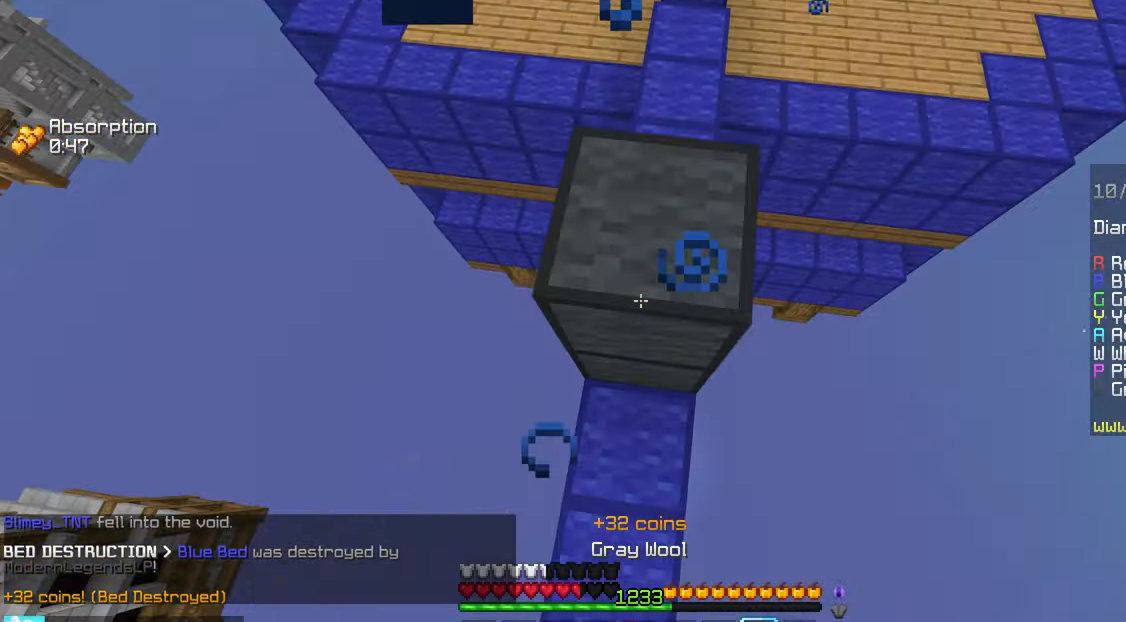
{"keys": ["up"], "mouse": [], "events": [[50, "space", "up"], [117, "down", "up"], [167, "left", "down"], [217, "up", "down"], [350, "mouse_right", "up"], [400, "left", "up"]]}
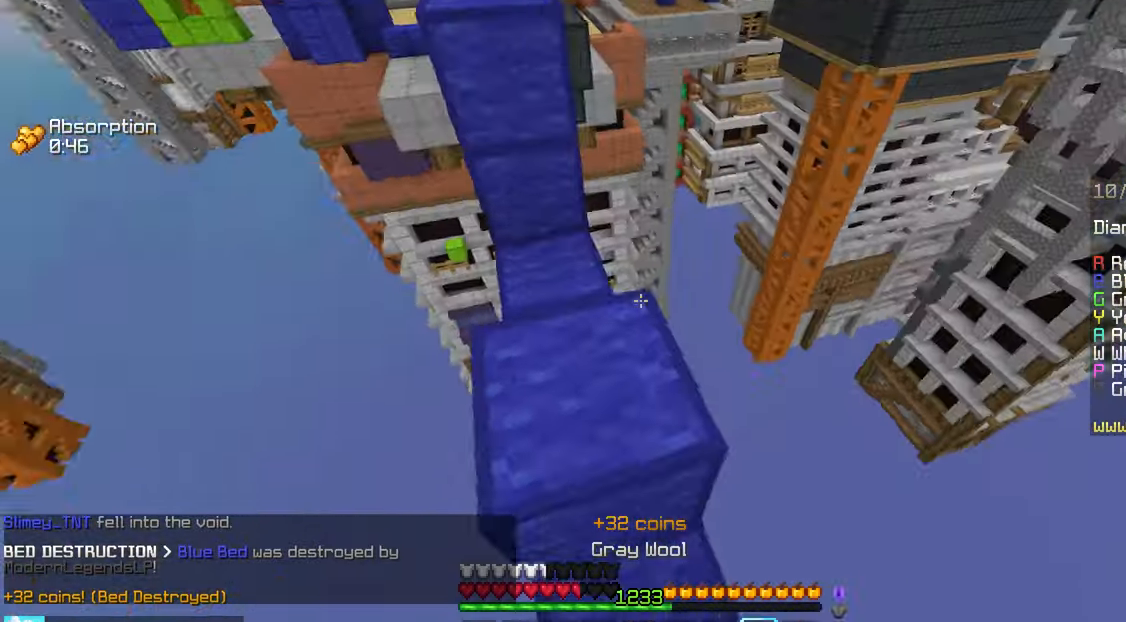
{"keys": ["up"], "mouse": [], "events": [[83, "space", "down"], [283, "left", "down"], [433, "space", "up"], [483, "left", "up"]]}
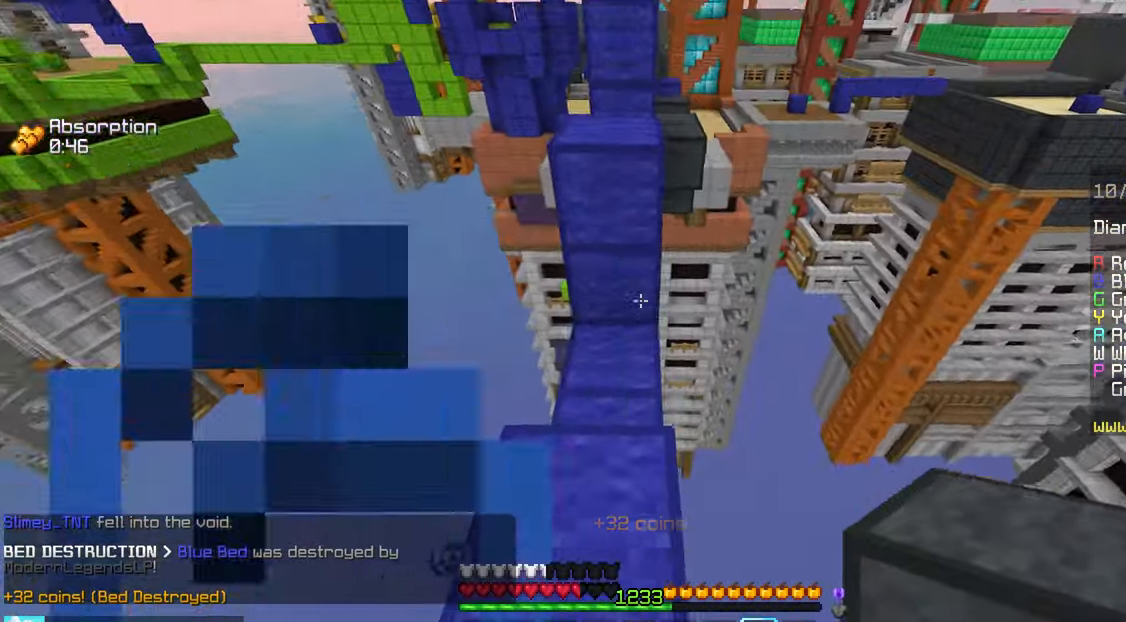
{"keys": ["up"], "mouse": [], "events": [[150, "mouse_right", "down"], [200, "space", "down"], [233, "mouse_right", "up"], [433, "space", "up"]]}
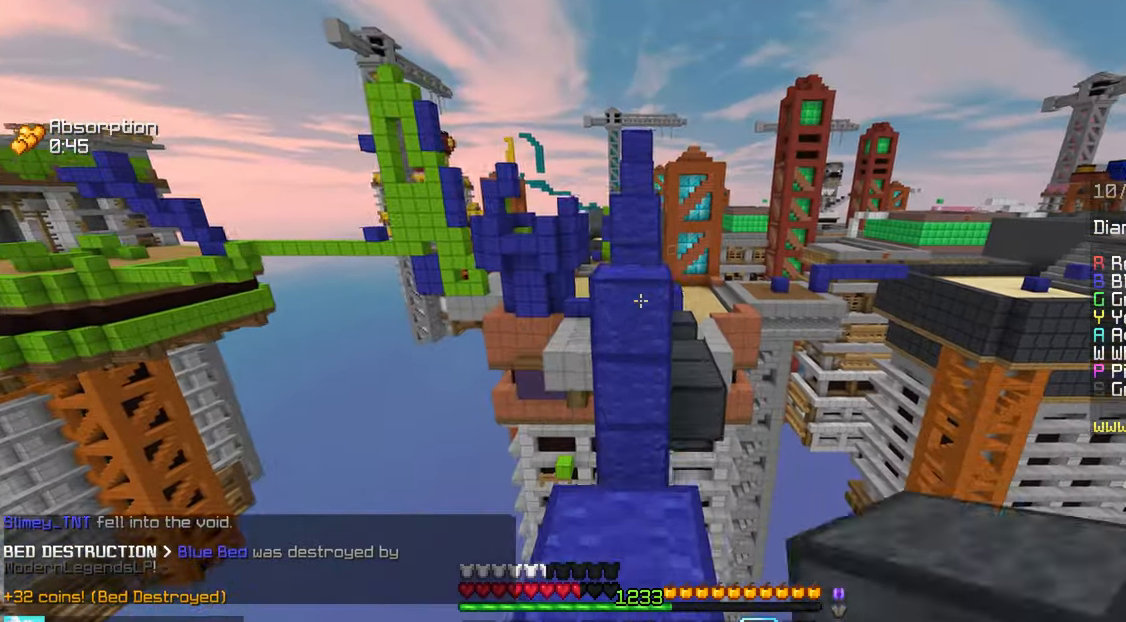
{"keys": ["up"], "mouse": [], "events": [[83, "mouse_right", "down"], [117, "space", "down"], [167, "mouse_right", "up"], [367, "space", "up"]]}
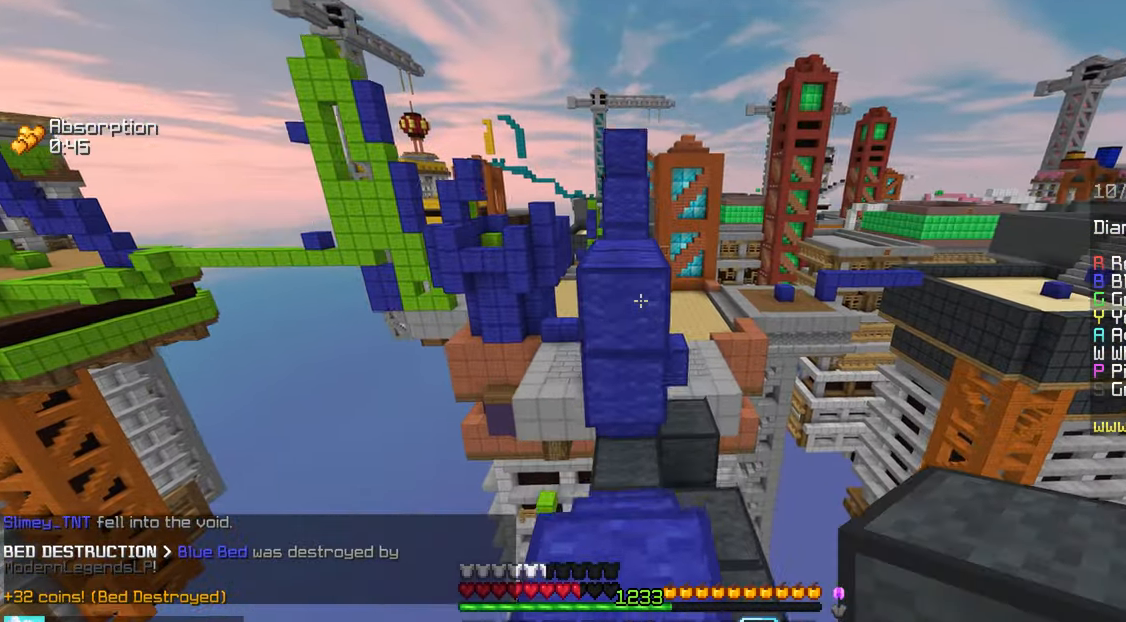
{"keys": ["space", "up"], "mouse": ["right"], "events": [[33, "mouse_right", "down"], [33, "space", "down"], [133, "mouse_right", "up"], [317, "space", "up"], [500, "mouse_right", "down"], [500, "space", "down"]]}